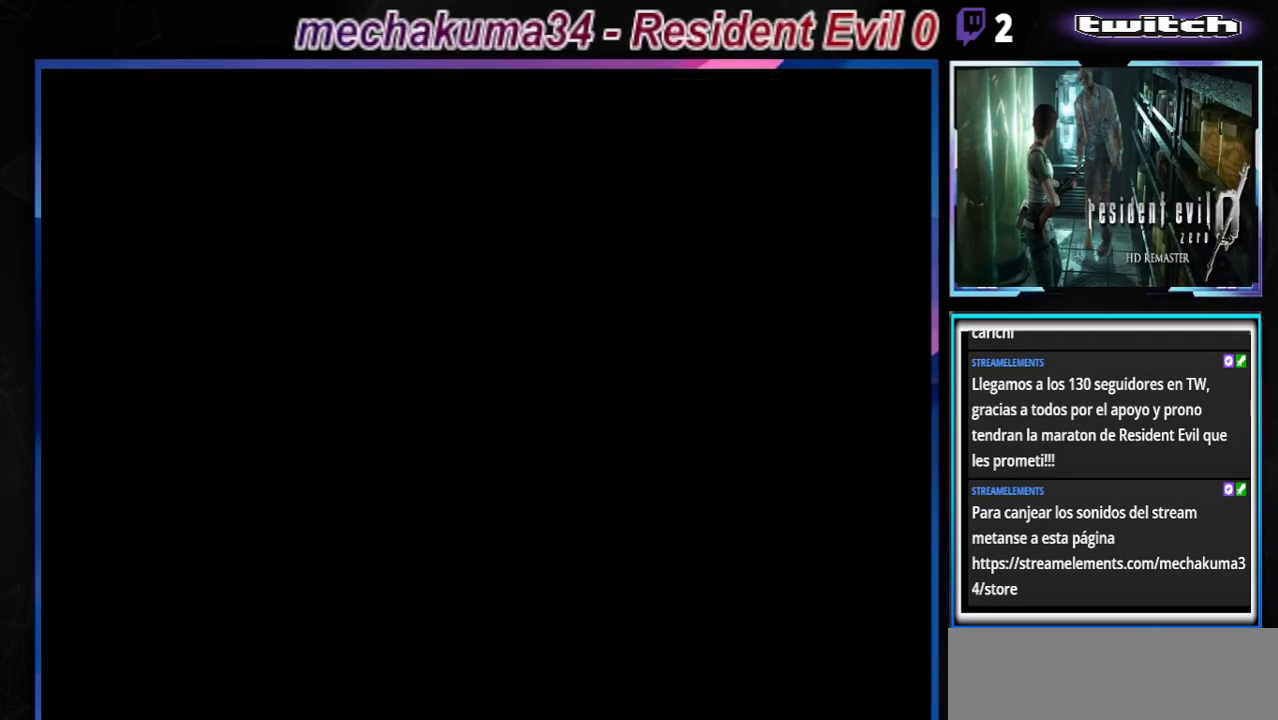
Gameplay with a controller (Xbox layout); each line is a JSON object with the inputs held at the frame after it. "events" lists button and stick changes between this image and that frame as [ms after this image, input, new state], when the widget could be followed in between. Not read: L3 R3 right_stick.
{"buttons": [], "left_stick": "center", "events": [[233, "left_stick", "up-right"], [267, "A", "down"], [333, "A", "up"], [400, "A", "down"], [400, "left_stick", "center"], [500, "A", "up"]]}
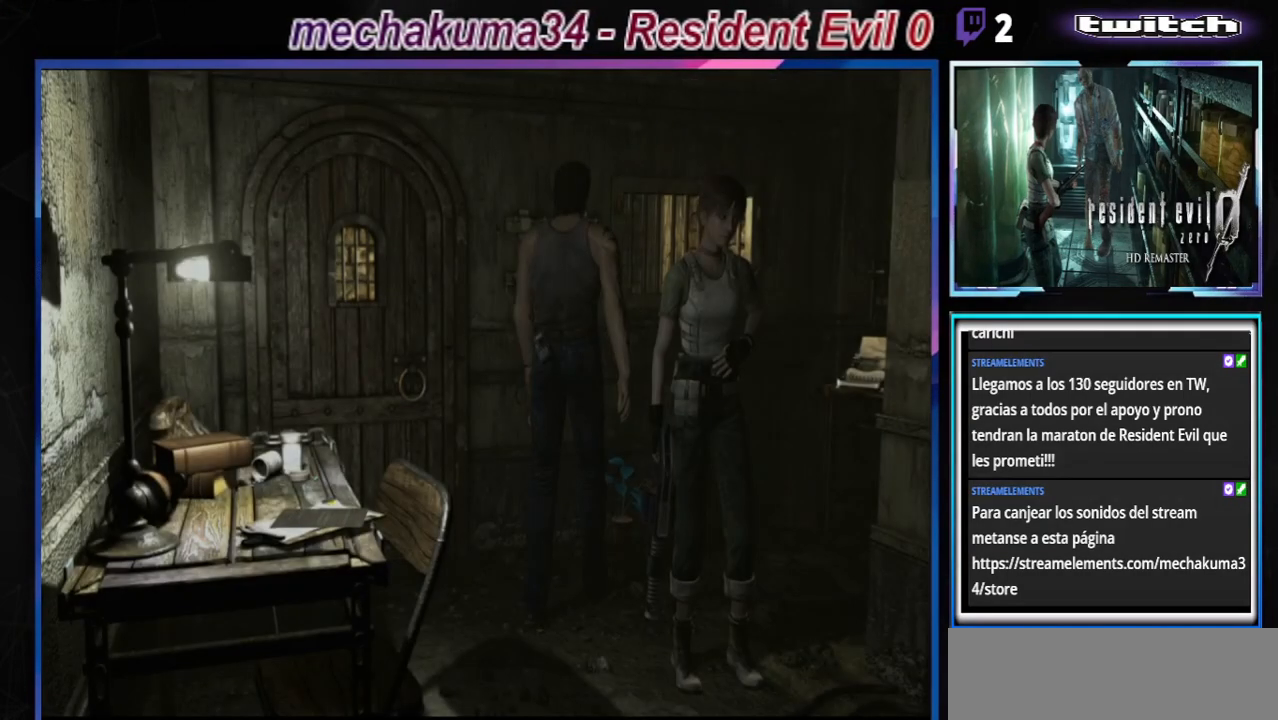
{"buttons": [], "left_stick": "up-right", "events": [[100, "A", "down"], [133, "left_stick", "up"], [200, "A", "up"], [267, "A", "down"], [267, "left_stick", "center"], [300, "A", "up"], [467, "left_stick", "up-right"]]}
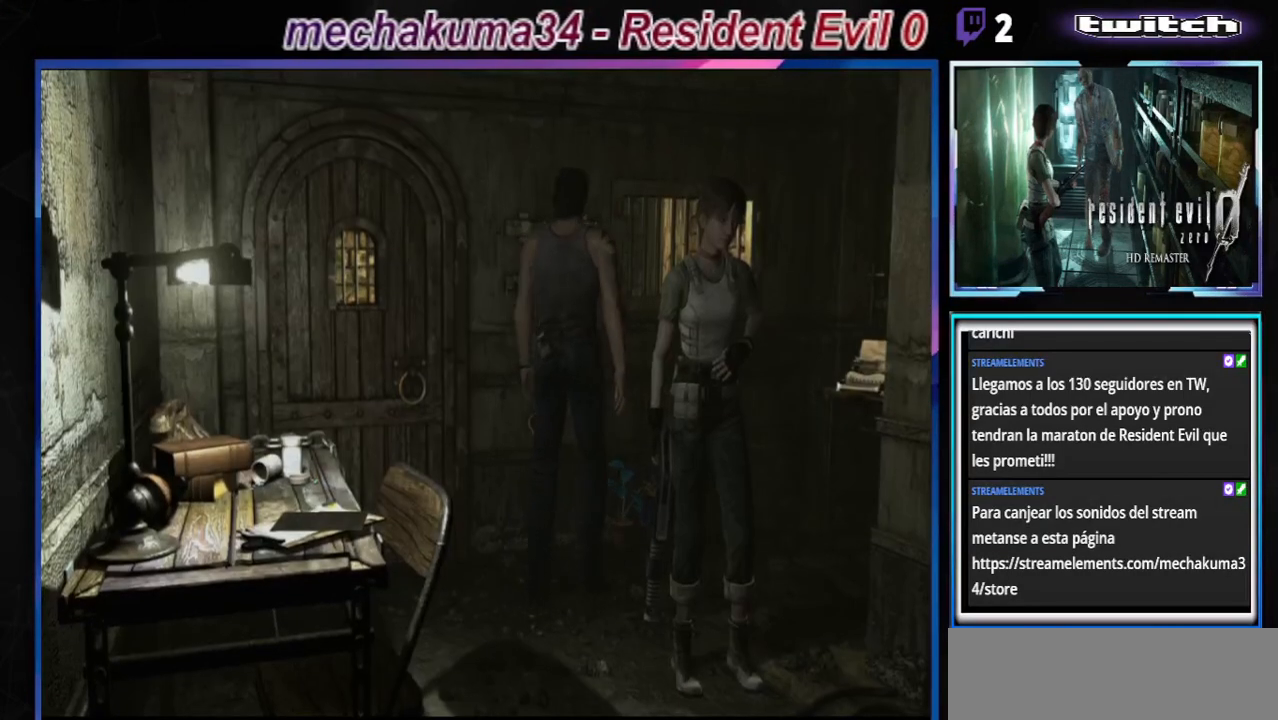
{"buttons": ["A"], "left_stick": "center", "events": [[33, "A", "down"], [33, "left_stick", "right"], [100, "A", "up"], [233, "A", "down"], [300, "left_stick", "center"], [433, "A", "up"], [500, "A", "down"]]}
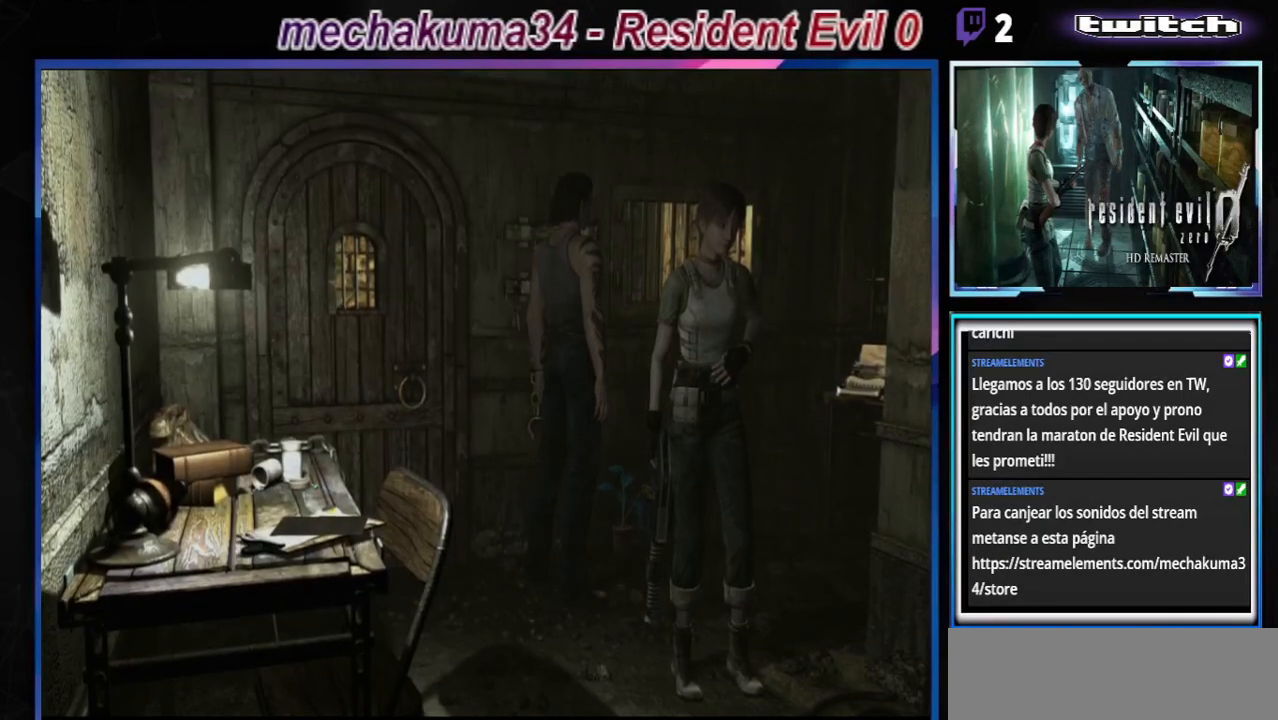
{"buttons": ["A"], "left_stick": "right", "events": [[100, "A", "up"], [133, "left_stick", "up"], [267, "A", "down"], [267, "left_stick", "right"], [333, "A", "up"], [467, "A", "down"]]}
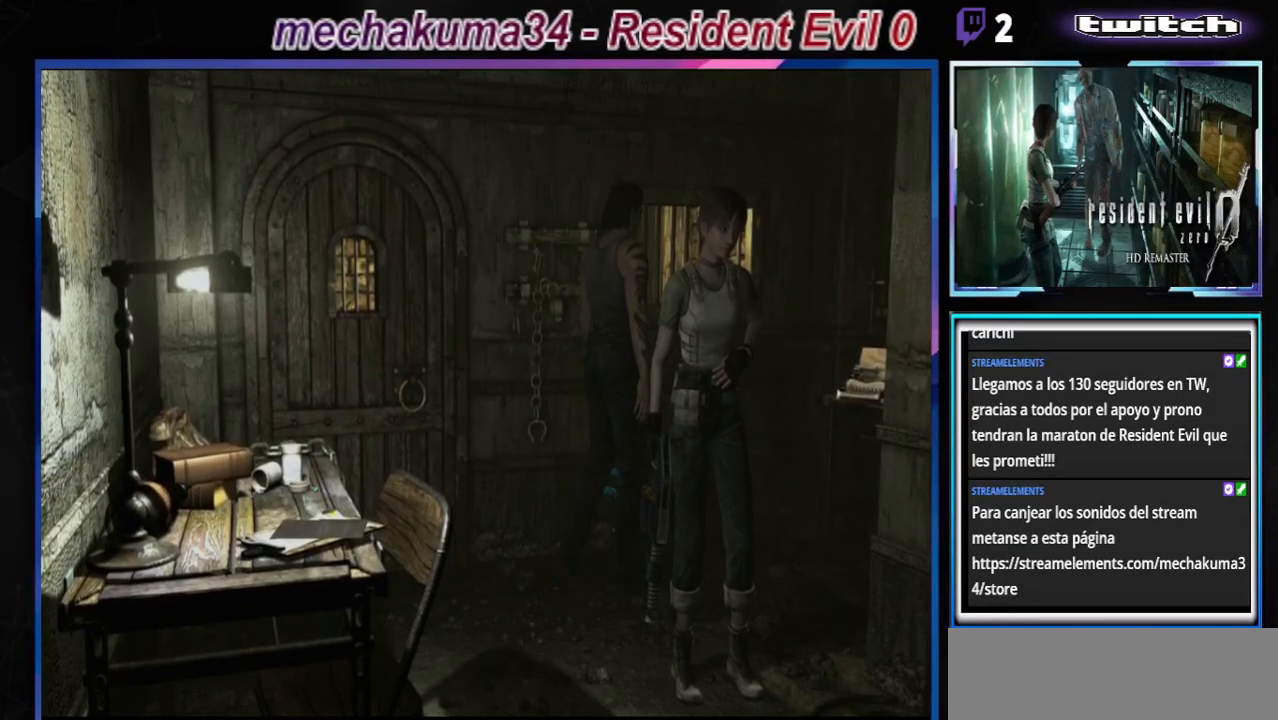
{"buttons": [], "left_stick": "left", "events": [[33, "A", "up"], [167, "A", "down"], [267, "A", "up"], [367, "A", "down"], [400, "left_stick", "up"], [433, "A", "up"], [500, "left_stick", "left"]]}
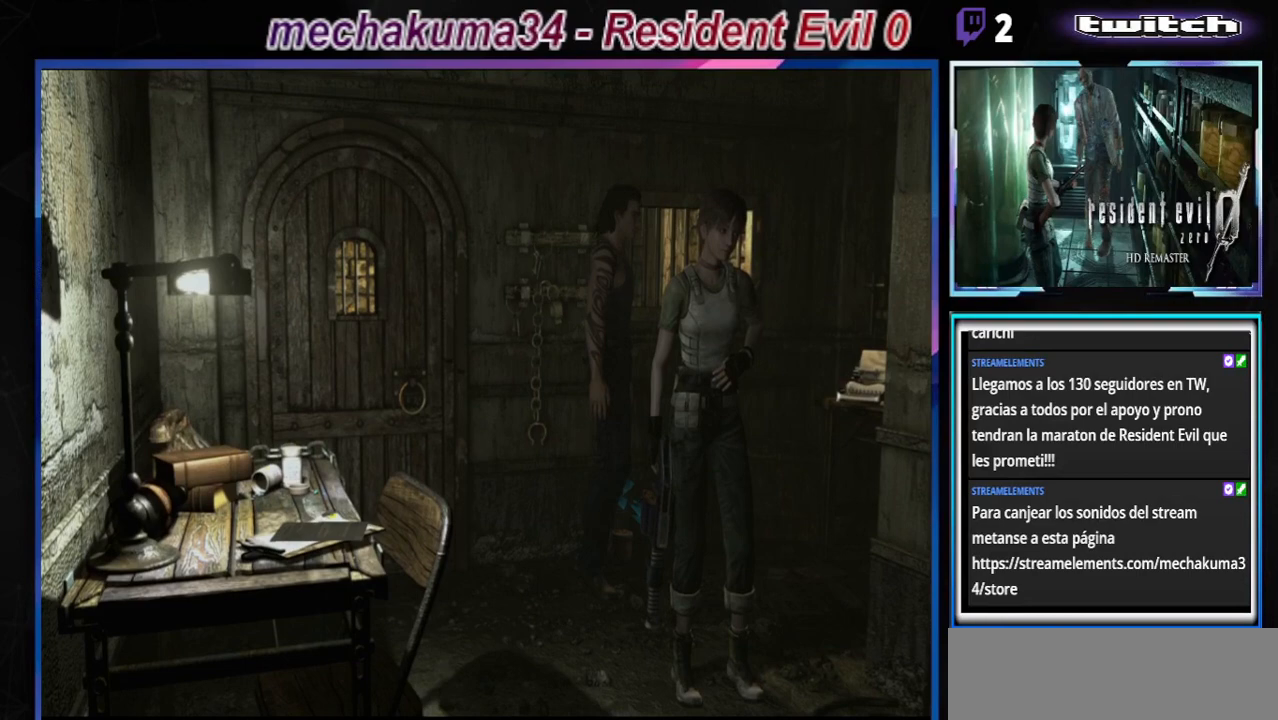
{"buttons": [], "left_stick": "center", "events": [[67, "A", "down"], [167, "A", "up"], [400, "left_stick", "center"]]}
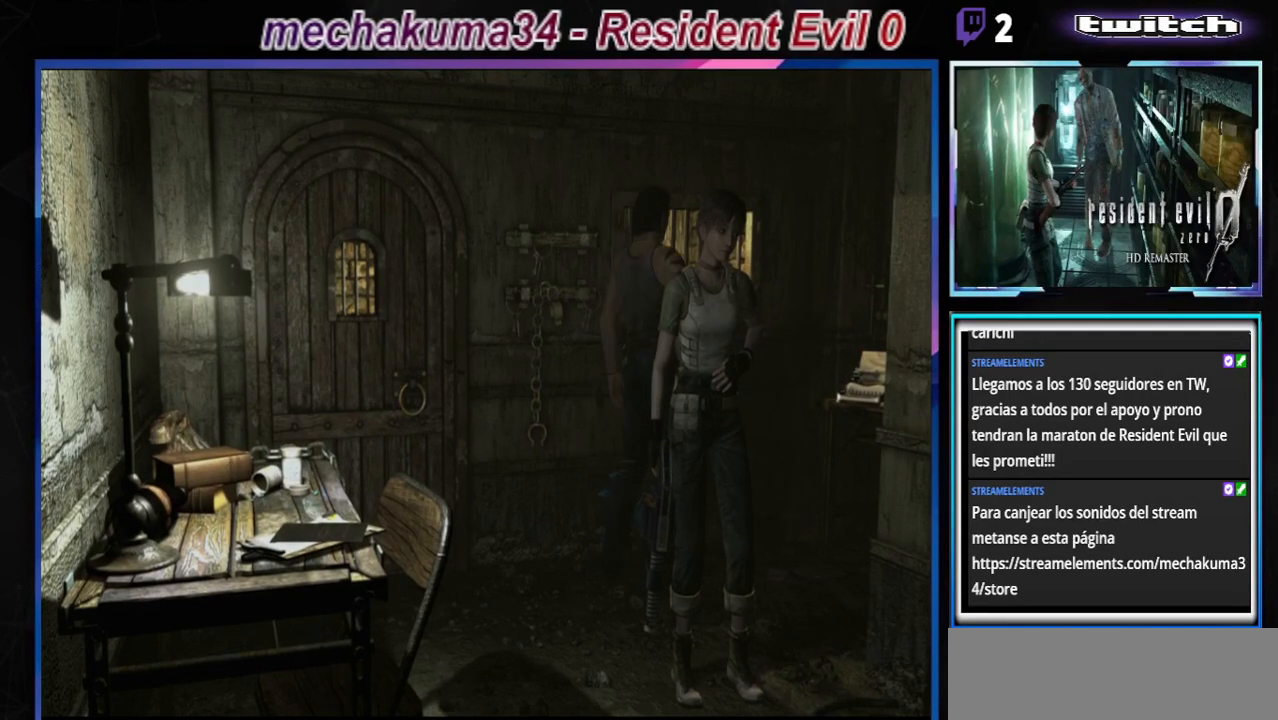
{"buttons": [], "left_stick": "center", "events": [[67, "X", "down"], [267, "X", "up"]]}
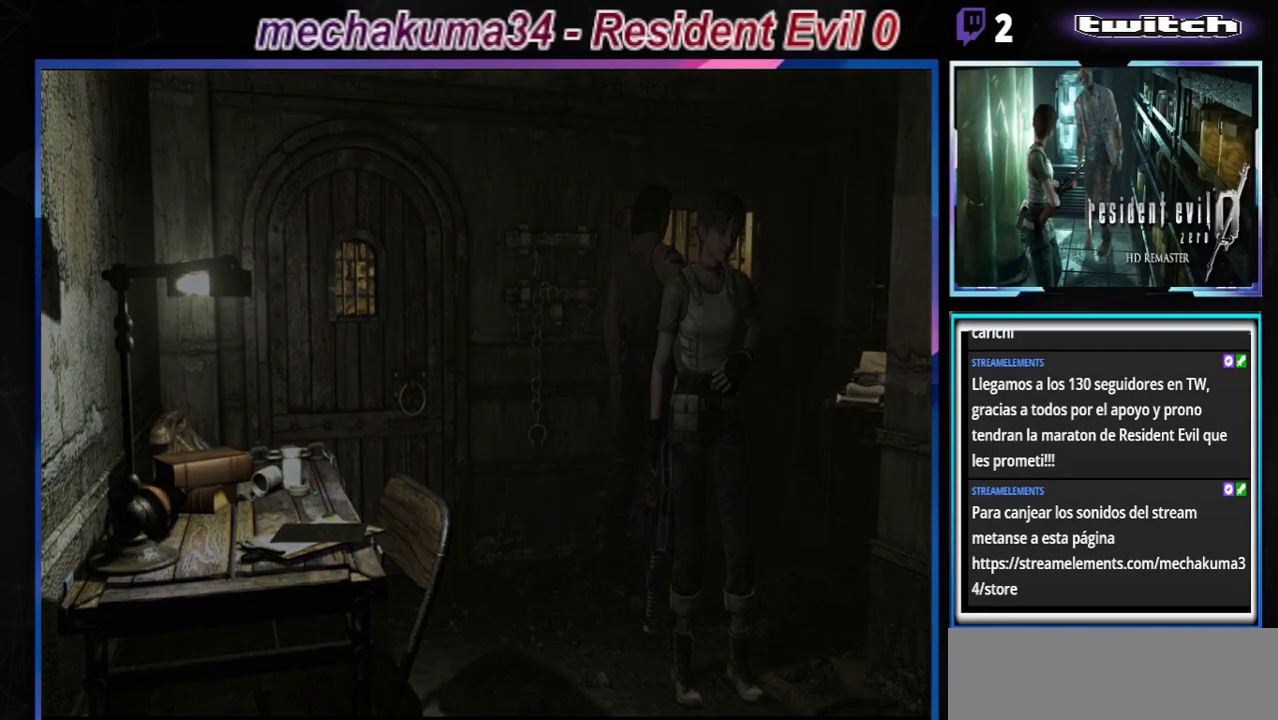
{"buttons": [], "left_stick": "center", "events": []}
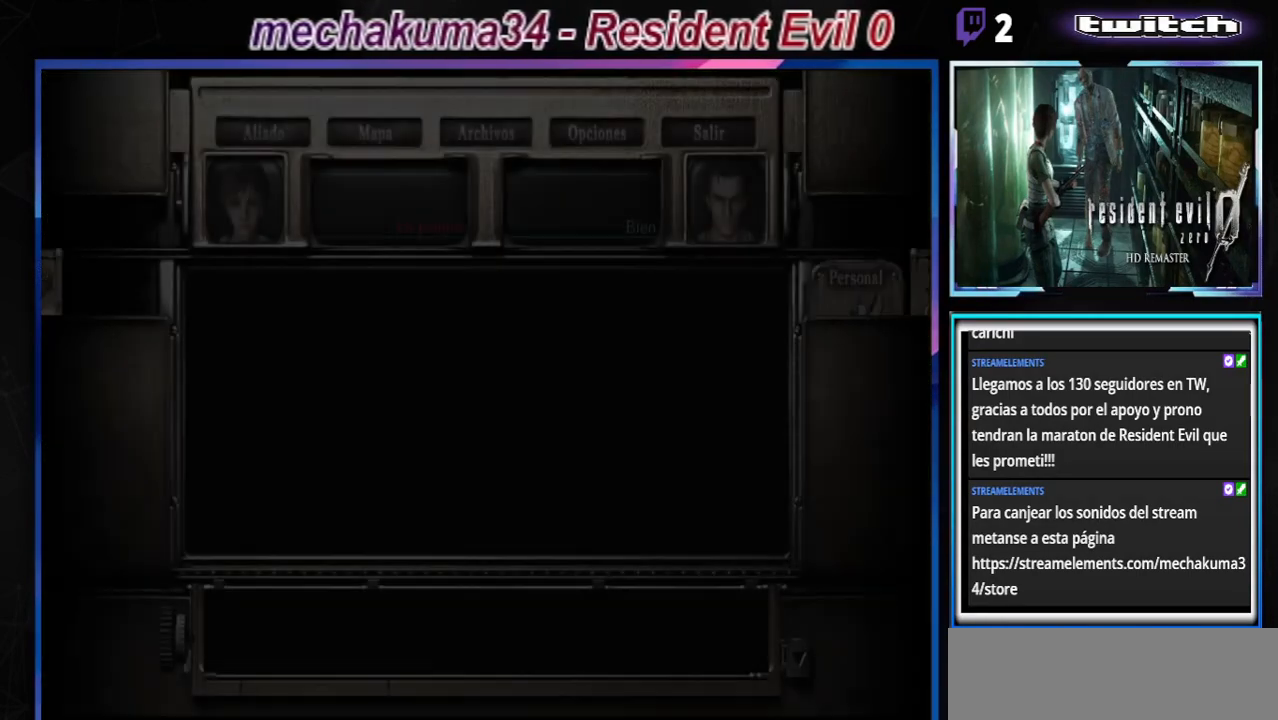
{"buttons": [], "left_stick": "center", "events": []}
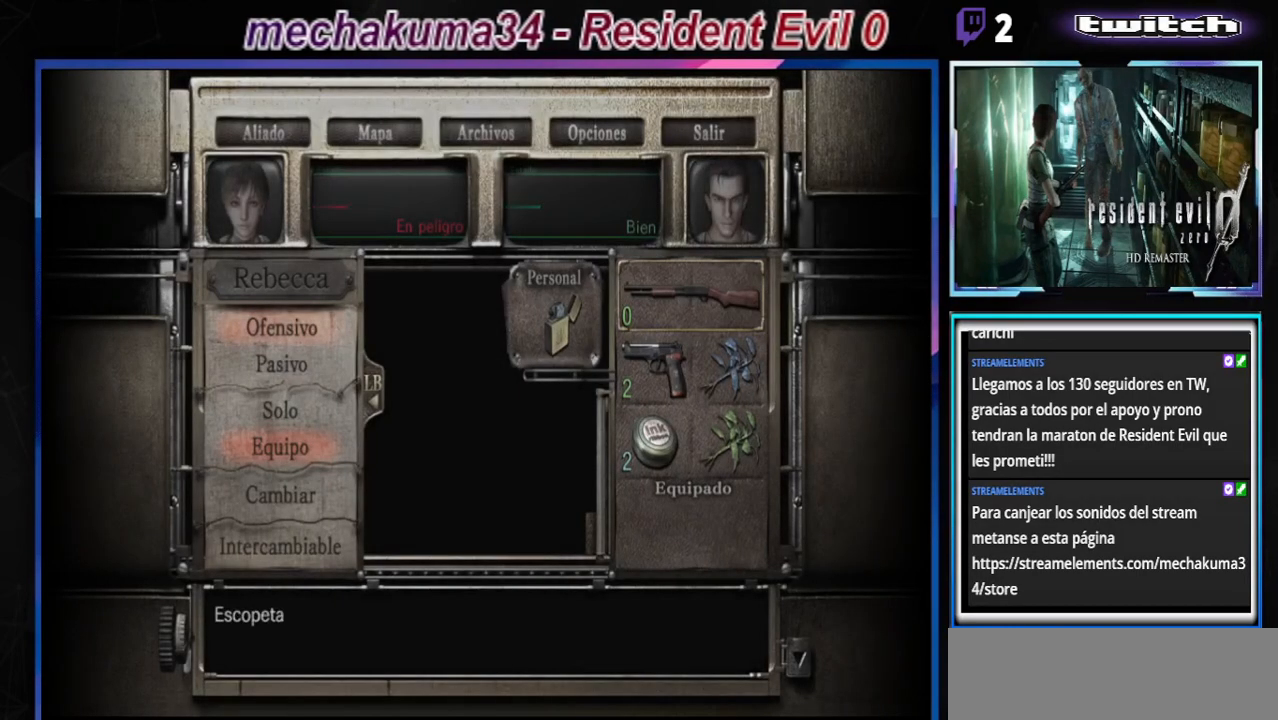
{"buttons": [], "left_stick": "center", "events": [[333, "left_stick", "down"], [467, "left_stick", "center"]]}
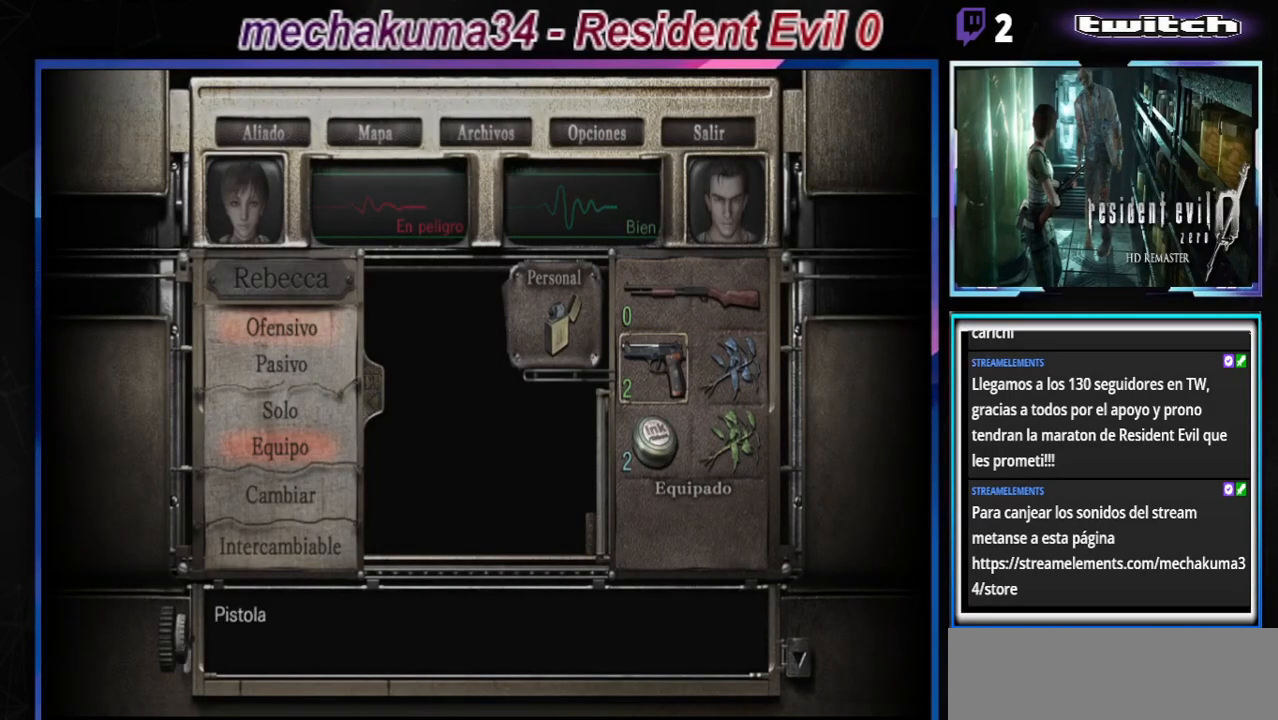
{"buttons": ["A"], "left_stick": "center", "events": [[33, "left_stick", "down-right"], [167, "left_stick", "center"], [433, "A", "down"]]}
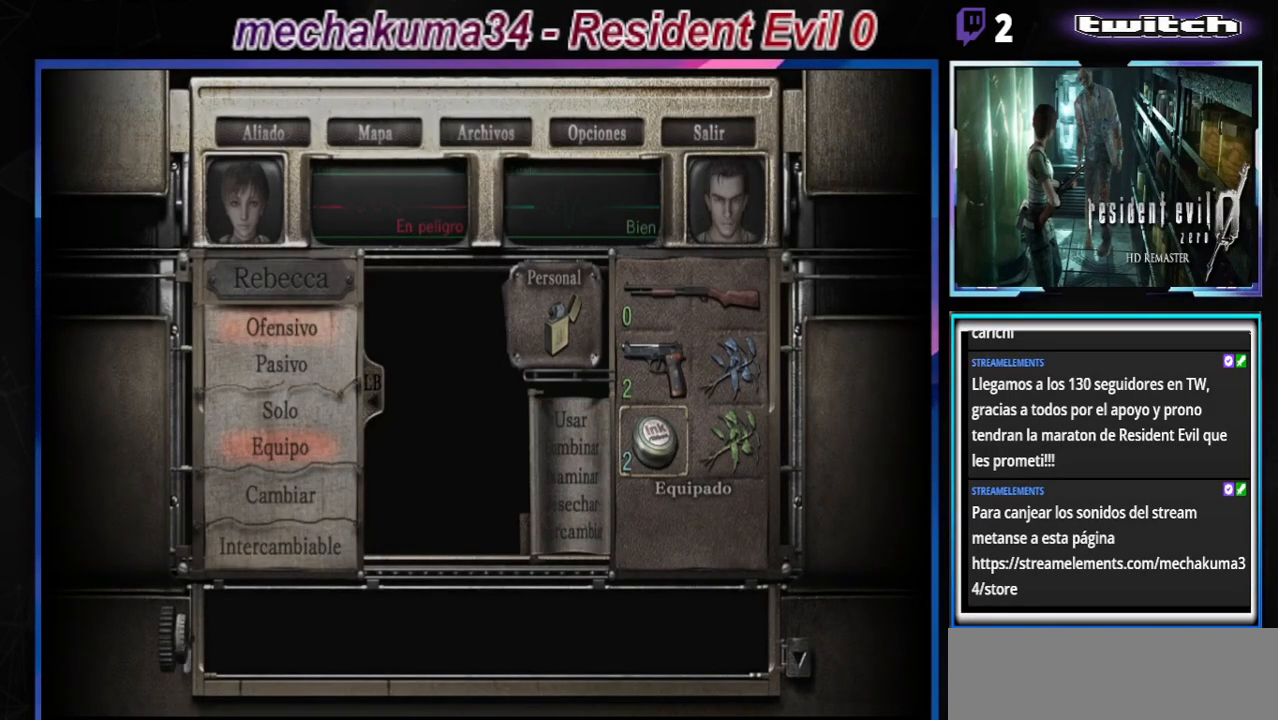
{"buttons": ["A"], "left_stick": "center", "events": [[100, "A", "up"], [200, "left_stick", "up"], [333, "left_stick", "center"], [500, "A", "down"]]}
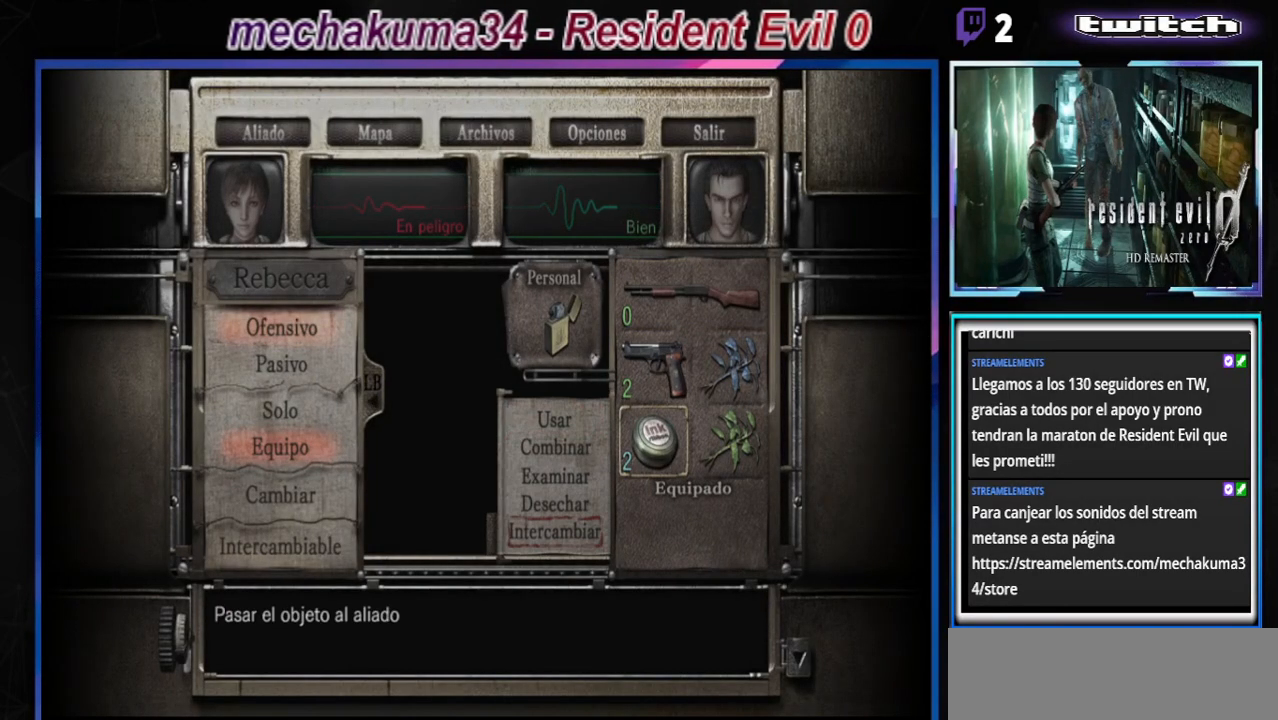
{"buttons": [], "left_stick": "center", "events": [[133, "A", "up"]]}
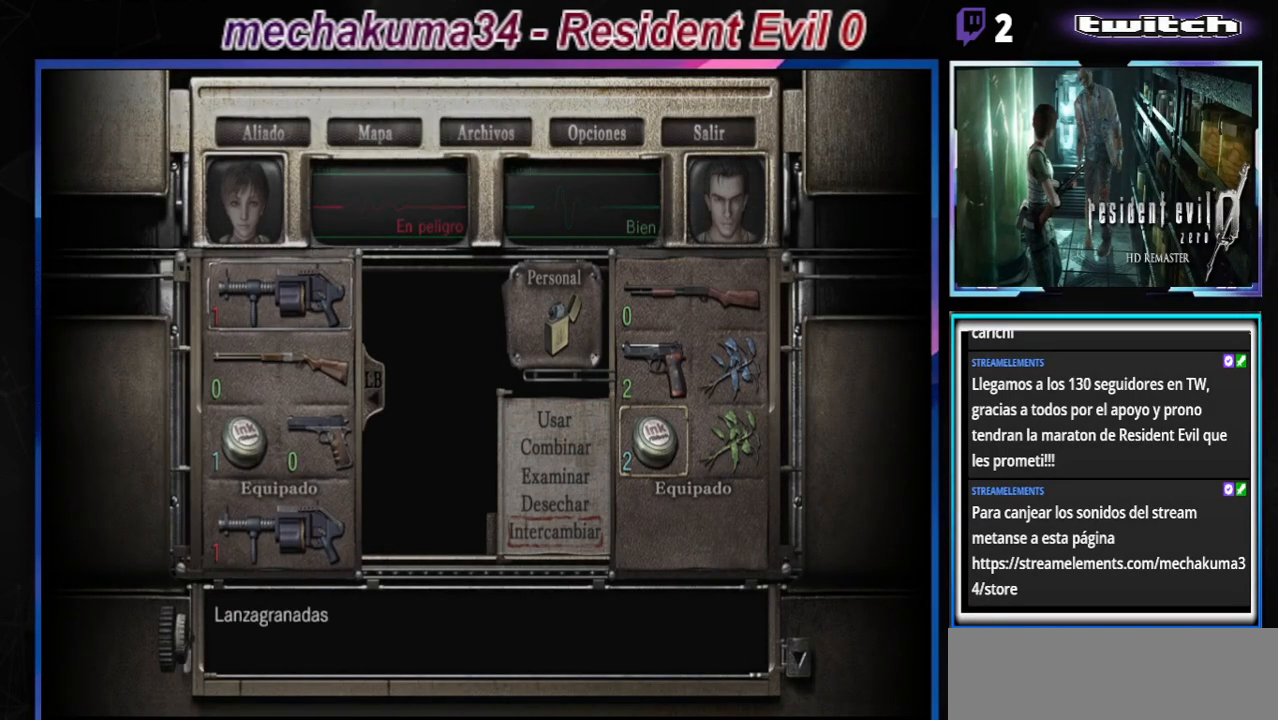
{"buttons": [], "left_stick": "center", "events": [[200, "left_stick", "down"], [300, "left_stick", "center"], [400, "left_stick", "down"], [467, "left_stick", "center"]]}
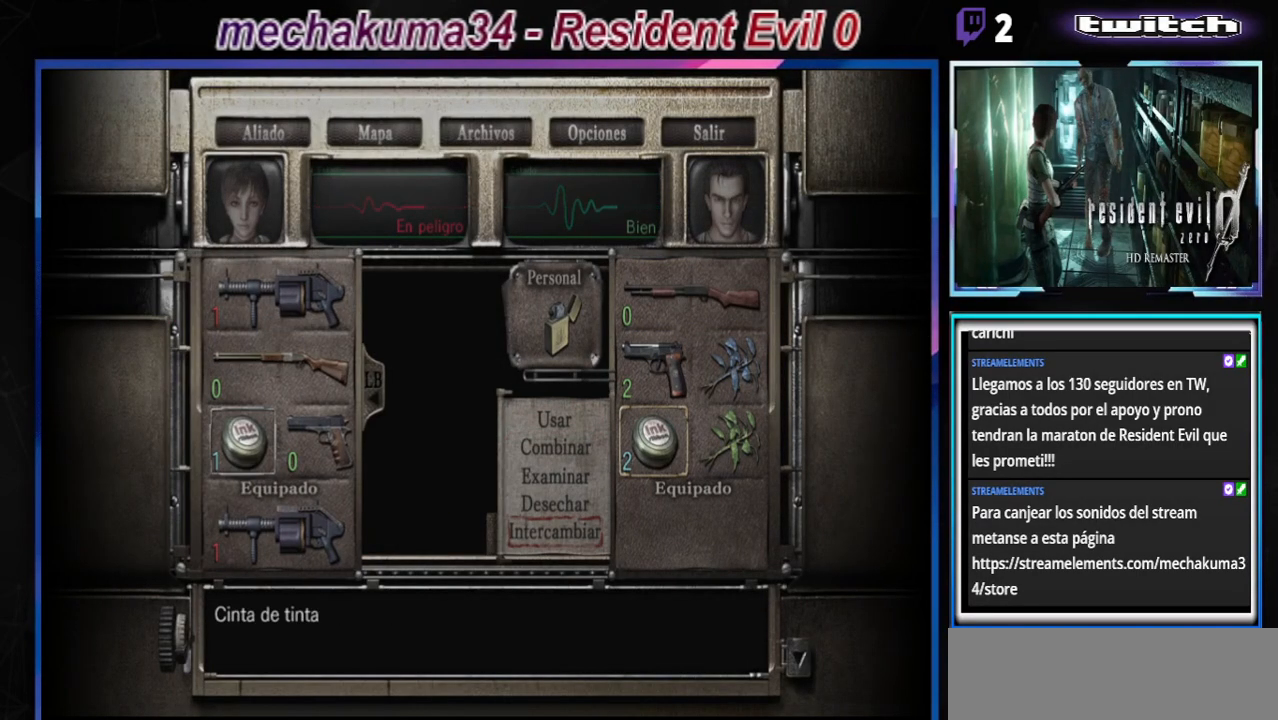
{"buttons": [], "left_stick": "left", "events": [[67, "A", "down"], [200, "A", "up"], [467, "left_stick", "left"]]}
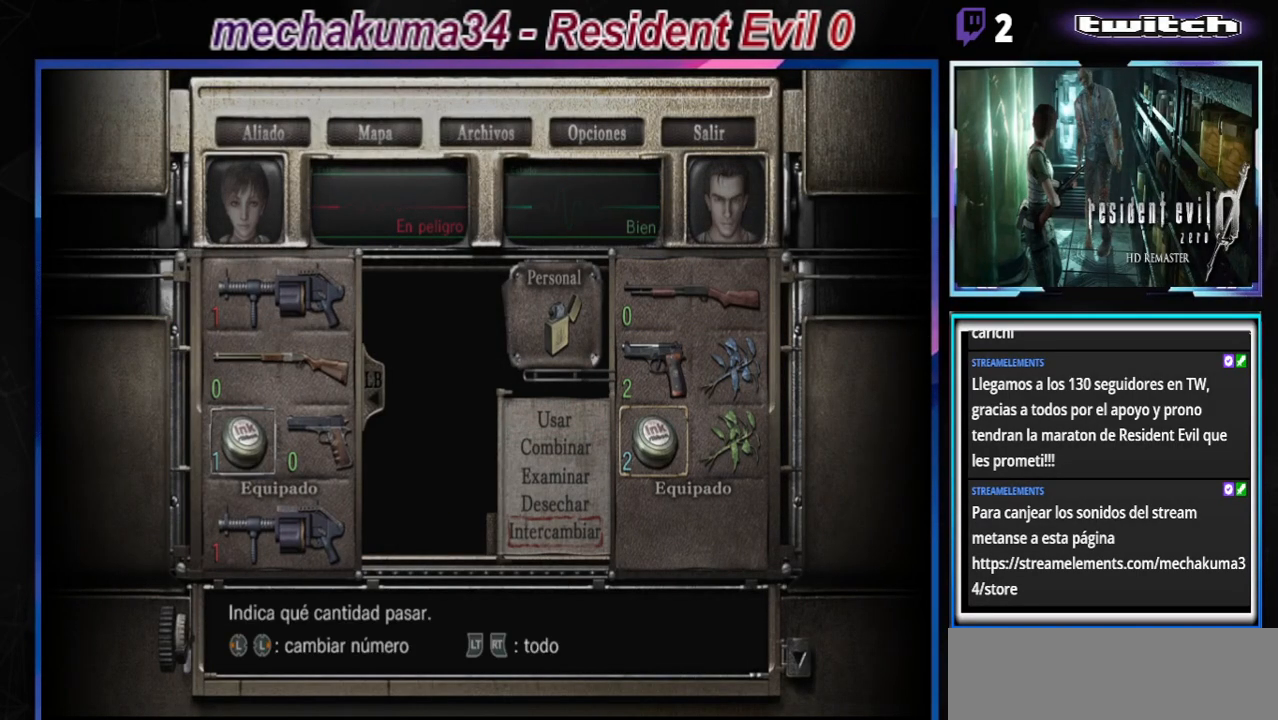
{"buttons": ["A"], "left_stick": "center", "events": [[67, "left_stick", "center"], [233, "left_stick", "right"], [300, "left_stick", "center"], [433, "A", "down"]]}
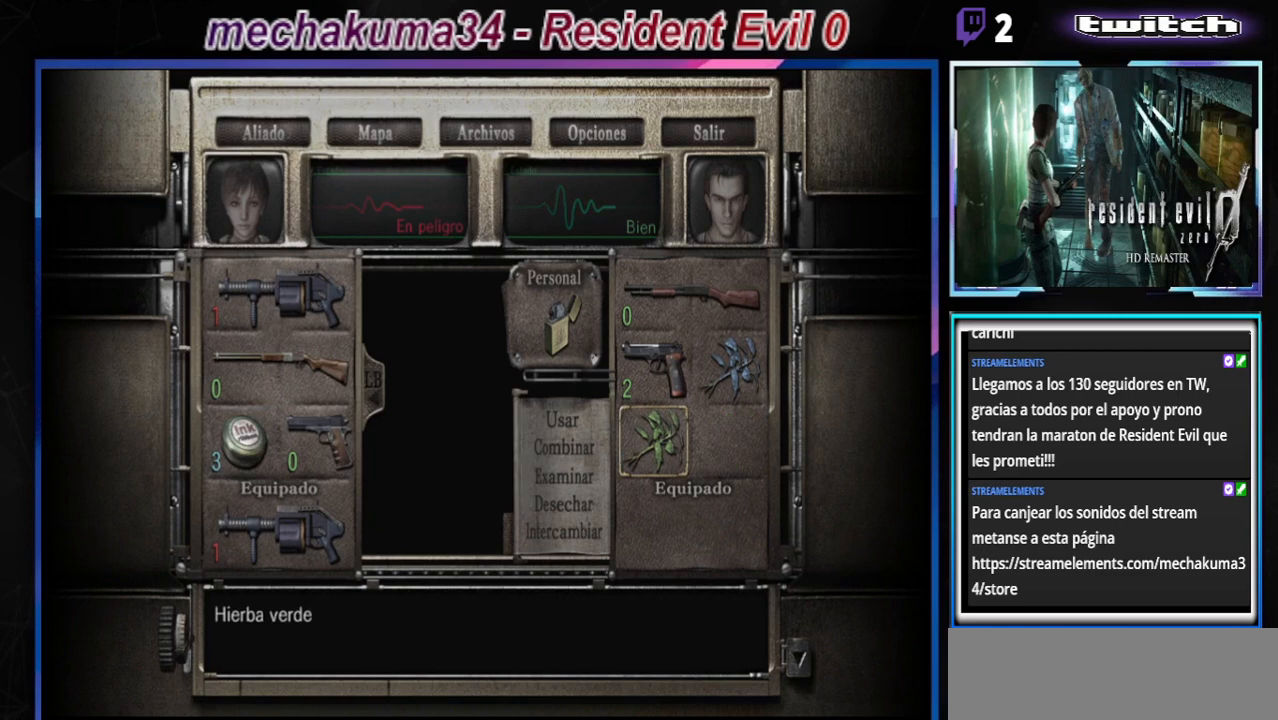
{"buttons": [], "left_stick": "center", "events": [[33, "A", "up"]]}
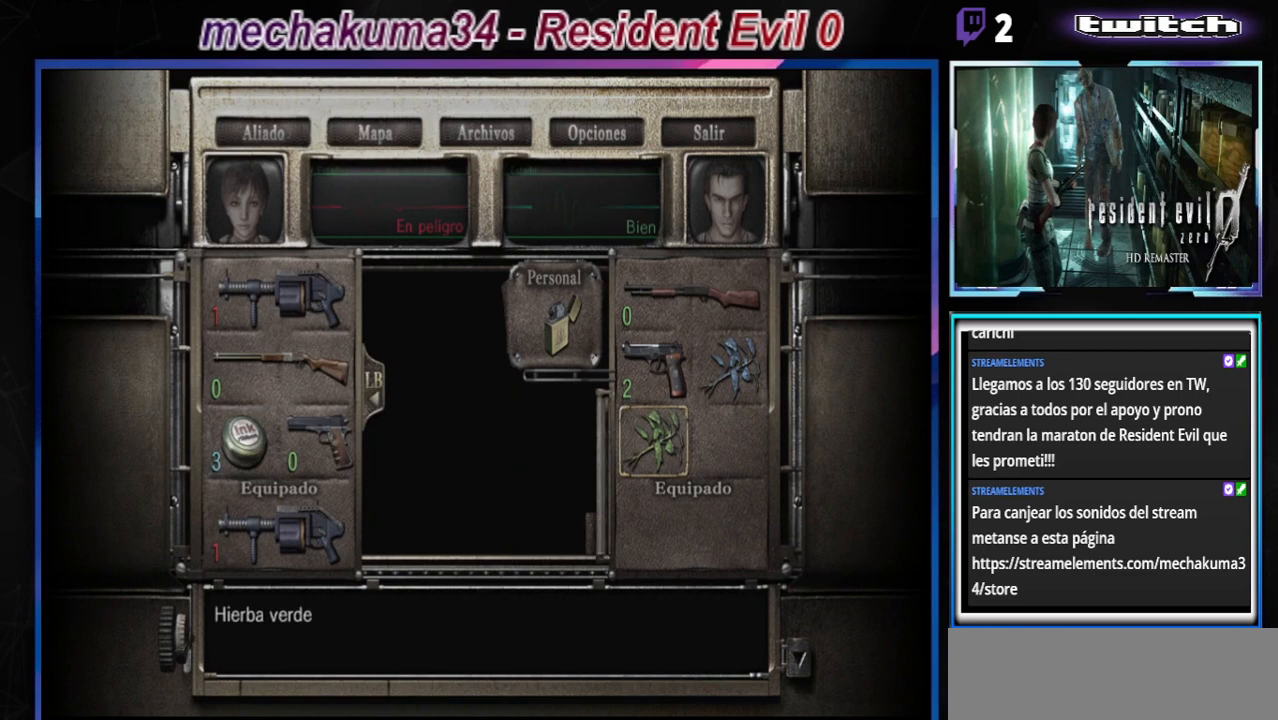
{"buttons": [], "left_stick": "up", "events": [[133, "left_stick", "right"], [267, "left_stick", "center"], [500, "left_stick", "up"]]}
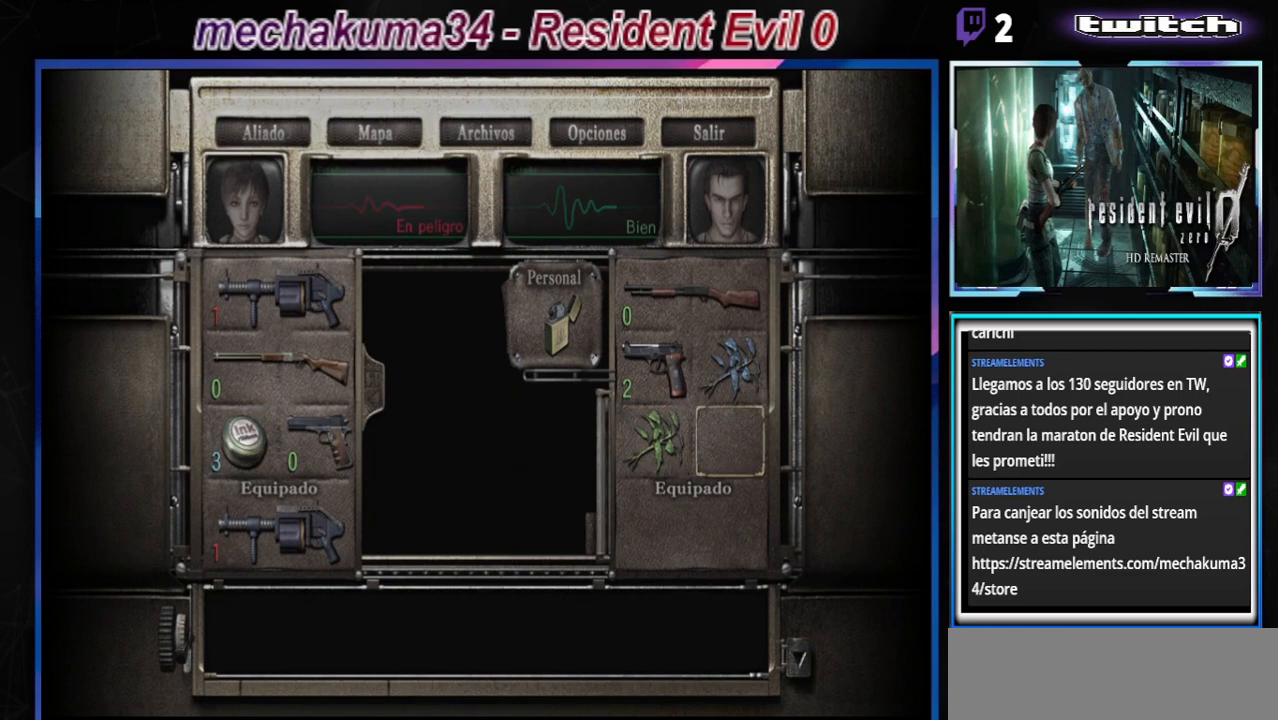
{"buttons": [], "left_stick": "center", "events": [[100, "A", "down"], [100, "left_stick", "center"], [233, "A", "up"]]}
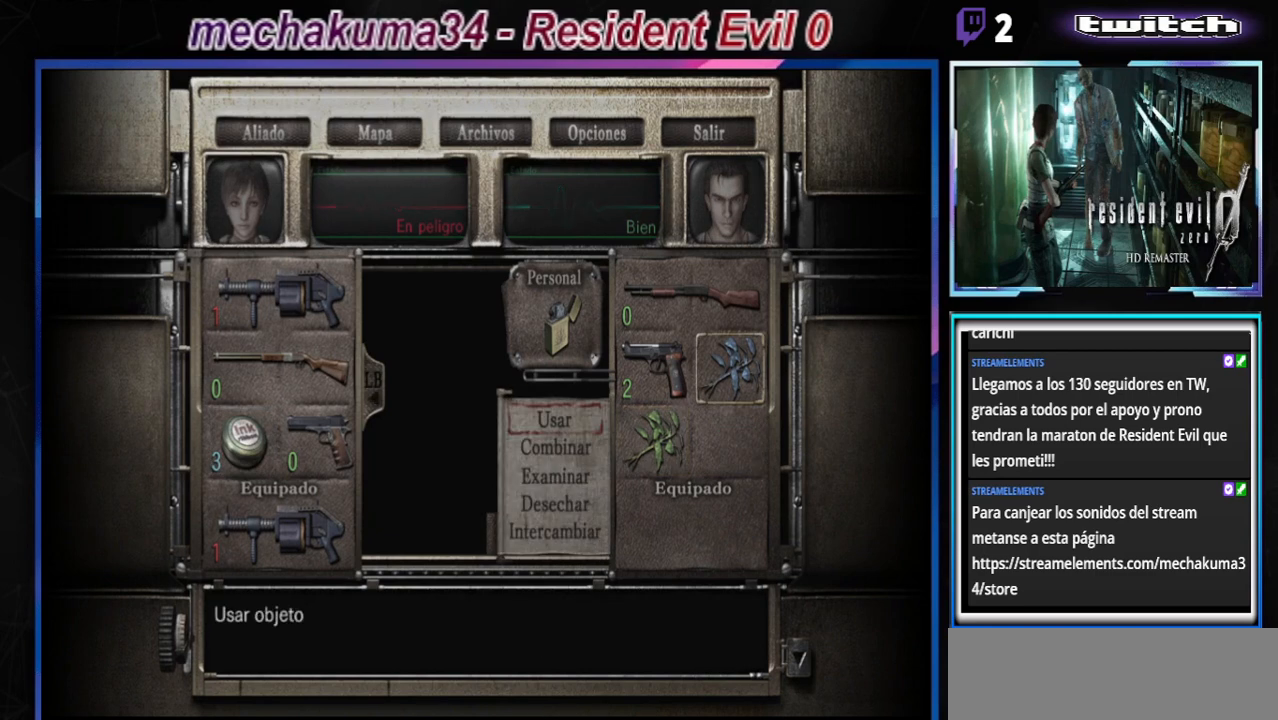
{"buttons": [], "left_stick": "up", "events": [[67, "left_stick", "up"], [200, "left_stick", "center"], [433, "left_stick", "up"]]}
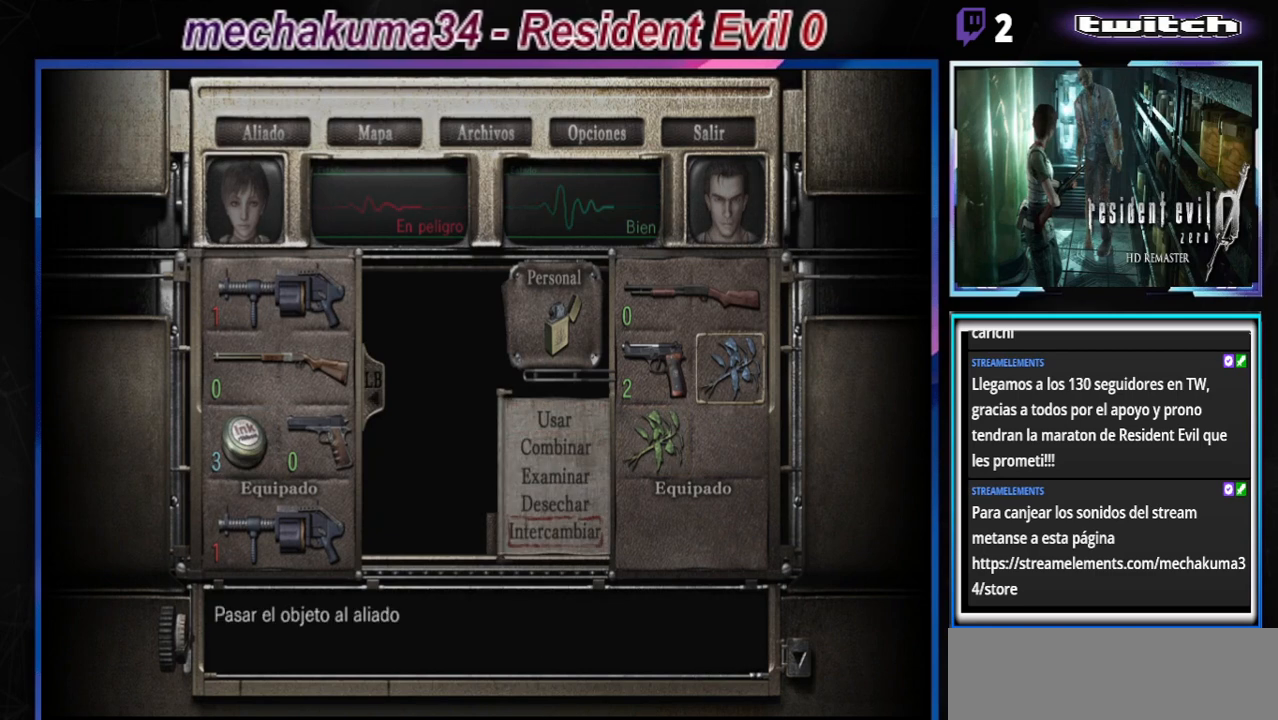
{"buttons": [], "left_stick": "center", "events": [[33, "left_stick", "center"]]}
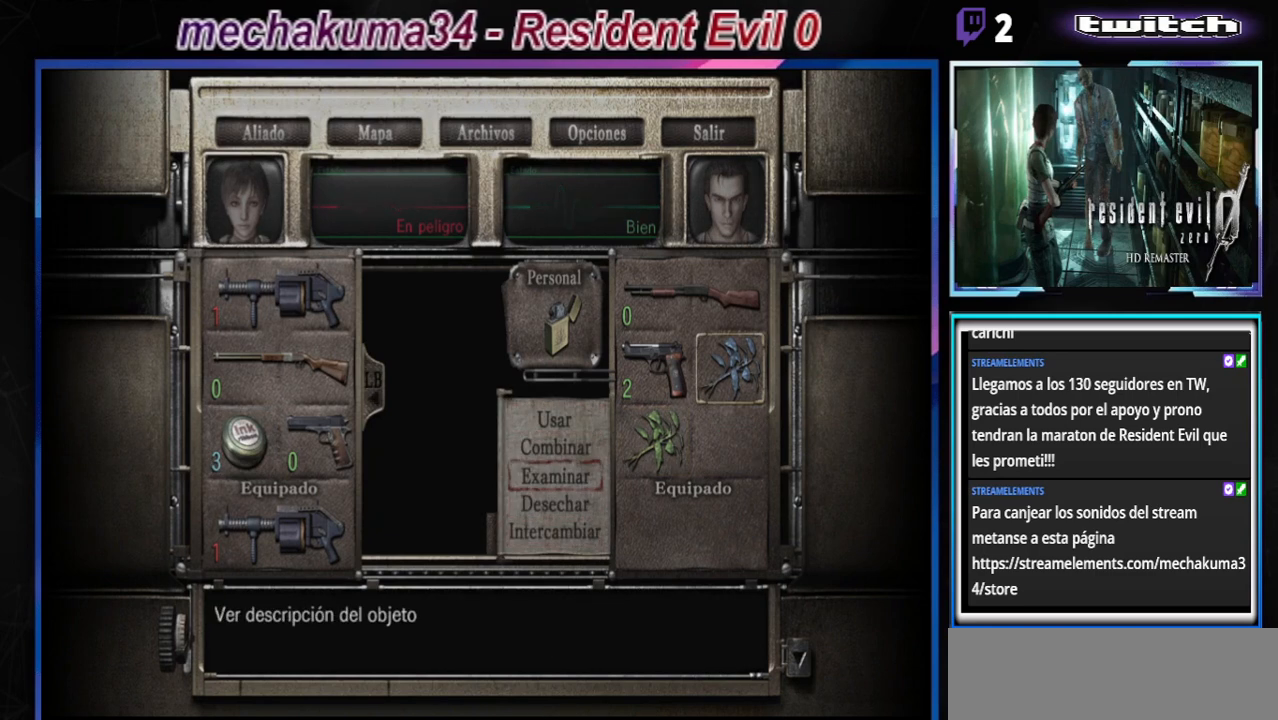
{"buttons": ["A"], "left_stick": "center", "events": [[300, "left_stick", "up"], [367, "left_stick", "center"], [467, "A", "down"]]}
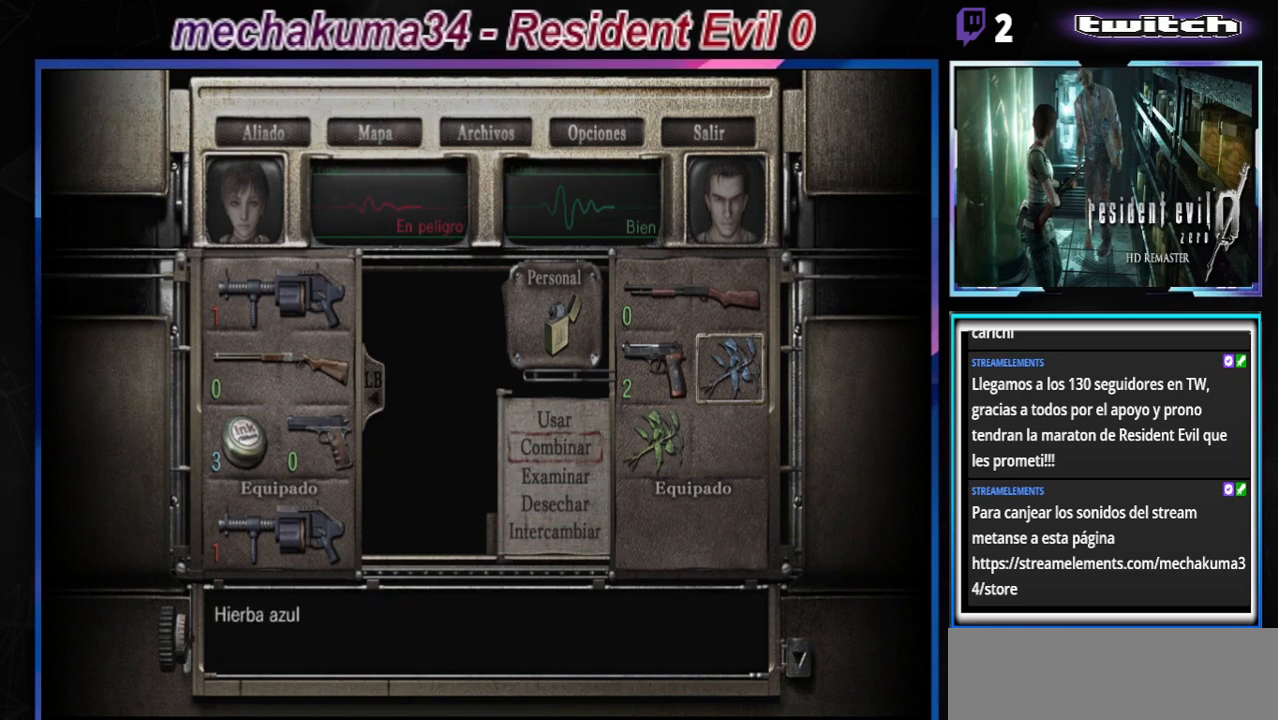
{"buttons": [], "left_stick": "down", "events": [[33, "A", "up"], [300, "left_stick", "down"], [367, "left_stick", "center"], [467, "left_stick", "down"]]}
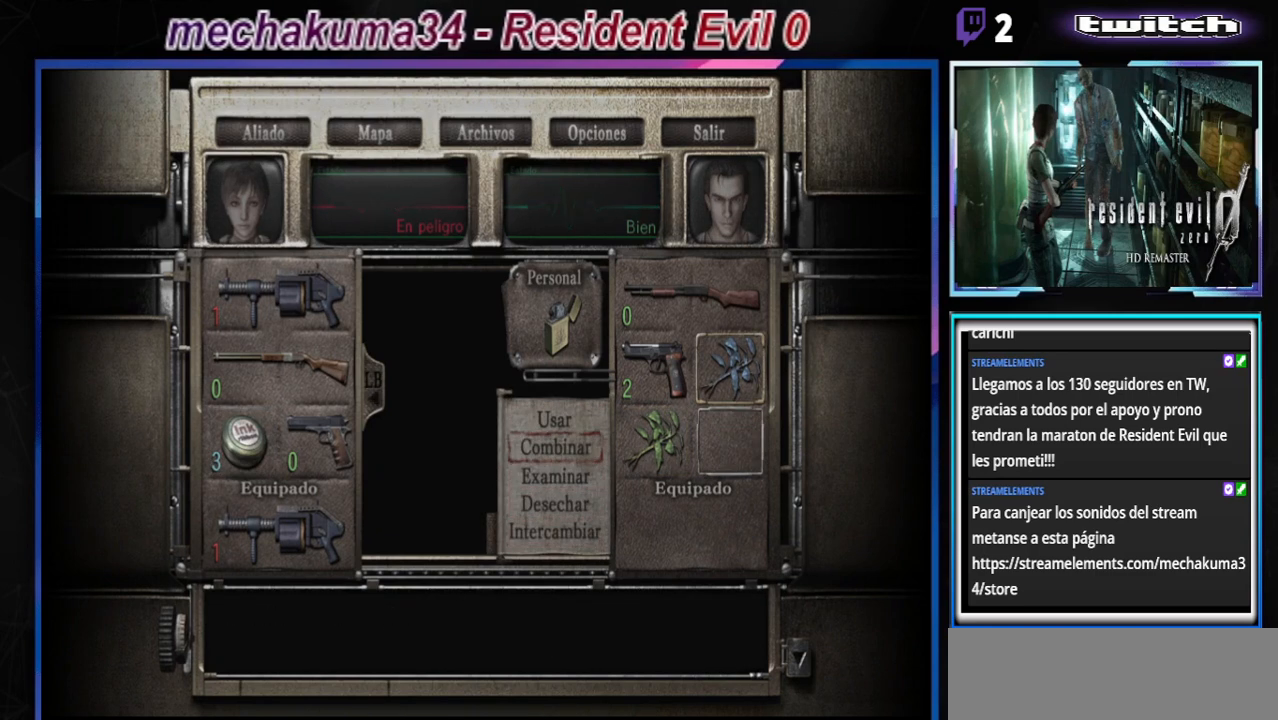
{"buttons": [], "left_stick": "center", "events": [[33, "left_stick", "center"], [233, "left_stick", "left"], [333, "left_stick", "center"], [400, "A", "down"], [467, "A", "up"]]}
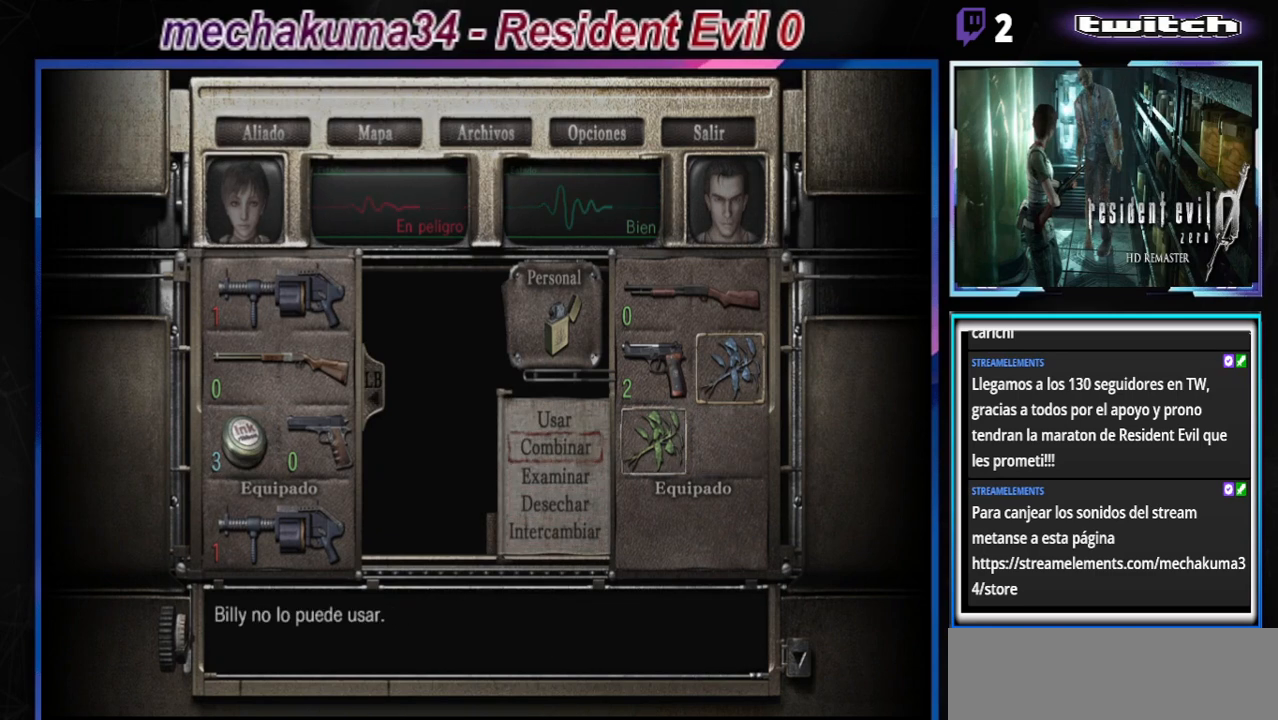
{"buttons": [], "left_stick": "center", "events": []}
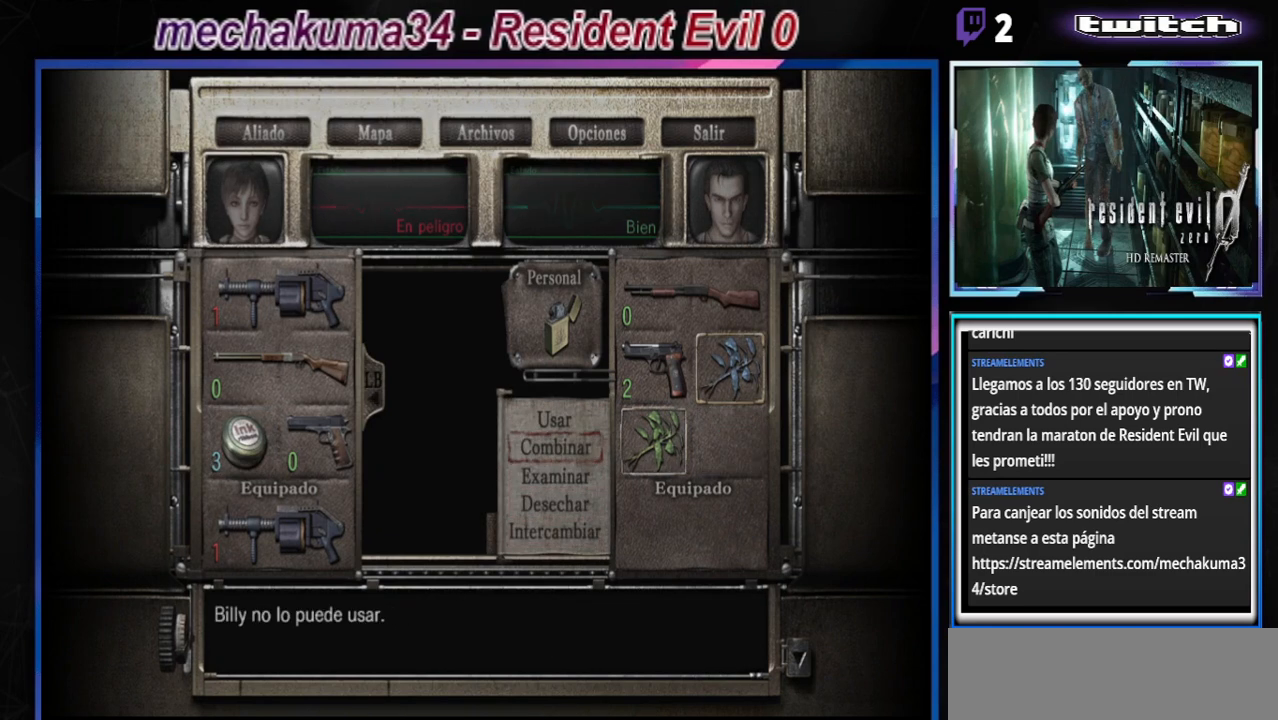
{"buttons": ["B"], "left_stick": "center", "events": [[400, "B", "down"]]}
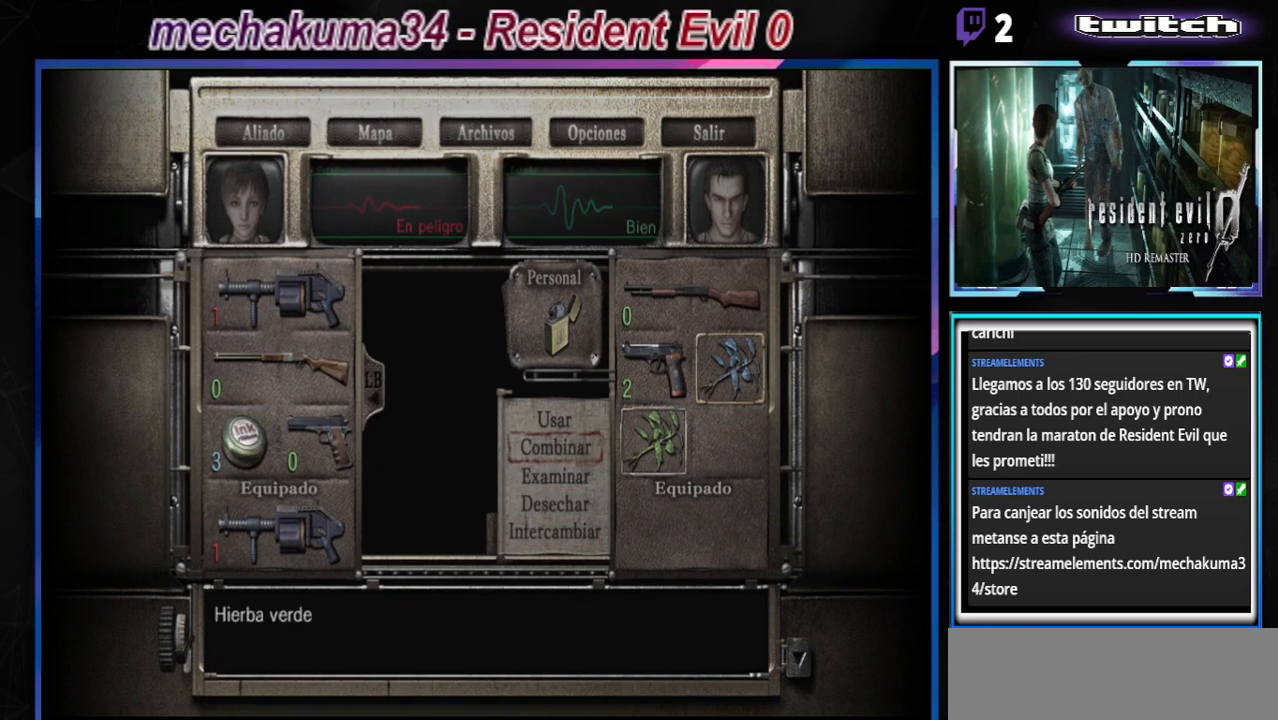
{"buttons": [], "left_stick": "center", "events": [[33, "B", "up"], [133, "B", "down"], [200, "B", "up"]]}
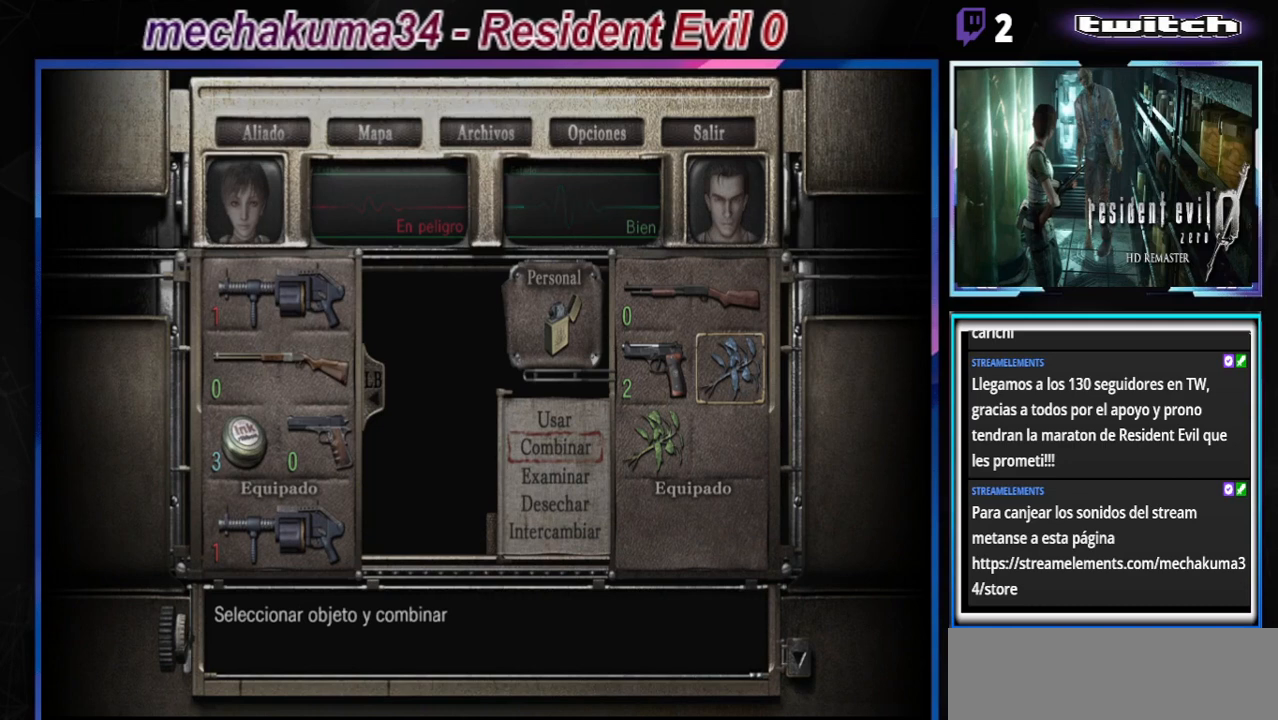
{"buttons": [], "left_stick": "center", "events": [[100, "left_stick", "down"], [267, "left_stick", "center"]]}
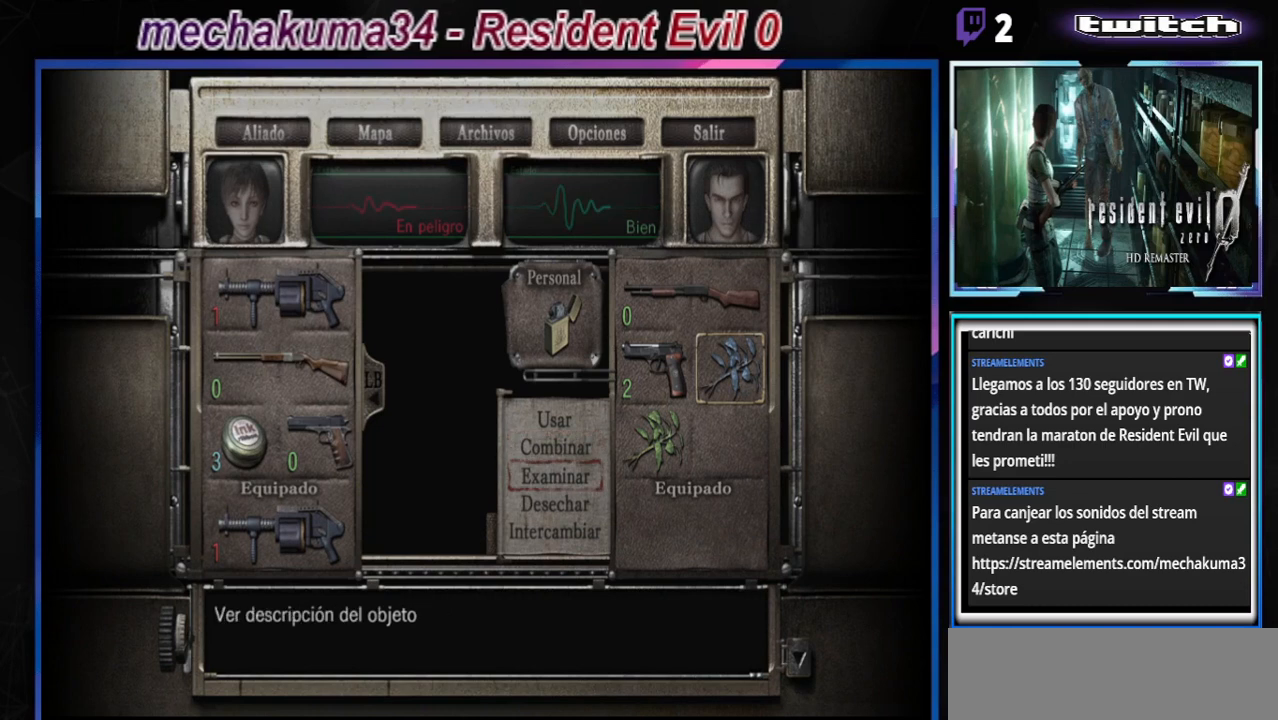
{"buttons": [], "left_stick": "center", "events": [[33, "left_stick", "up"], [100, "left_stick", "center"]]}